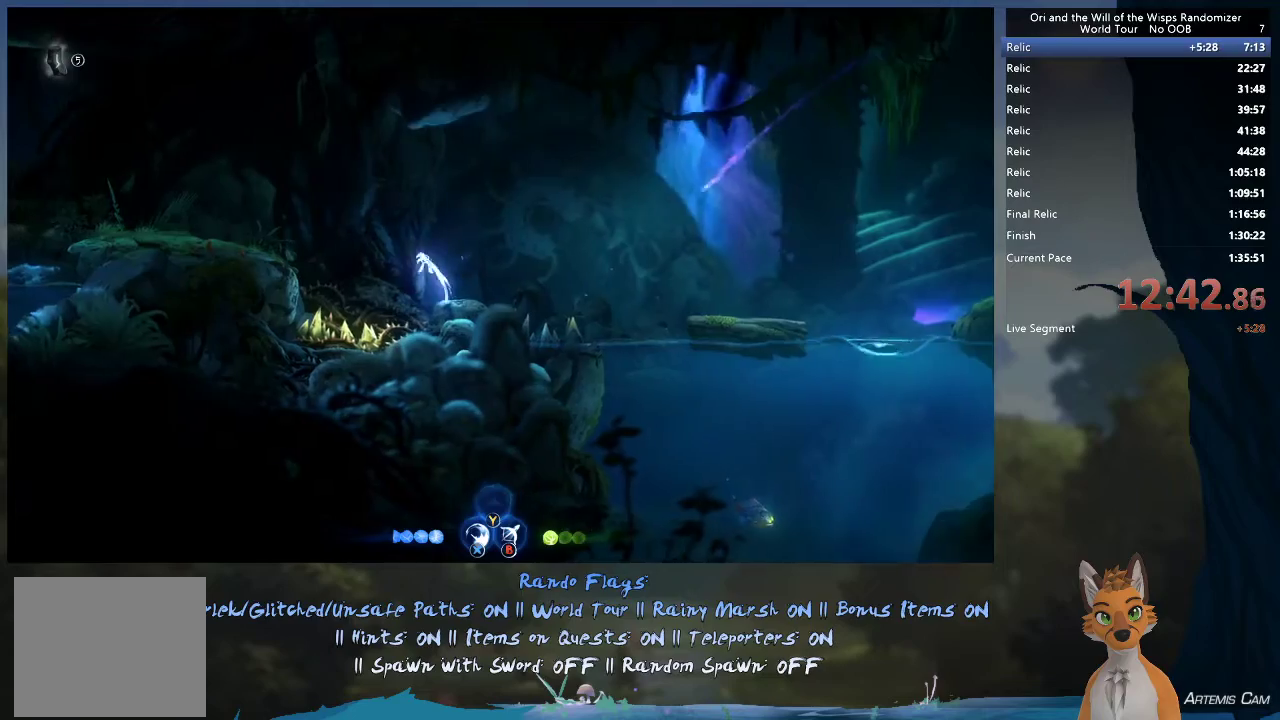
Gameplay with a controller (Xbox layout); each line is a JSON object with the inputs held at the frame after it (dt_ms = milliseconds from this image to that frame). "events" lists button and stick changes between this image and that frame as [ms after this image, input, new state], when the widget could be followed in between. This overlay highlights the sticks when they move; stick clicks (L3 R3) are not distinguishable. Not read: L3 R3.
{"dt_ms": 500, "buttons": [], "left_stick": "left", "right_stick": "center", "events": [[233, "R1", "down"], [350, "R1", "up"], [483, "A", "up"]]}
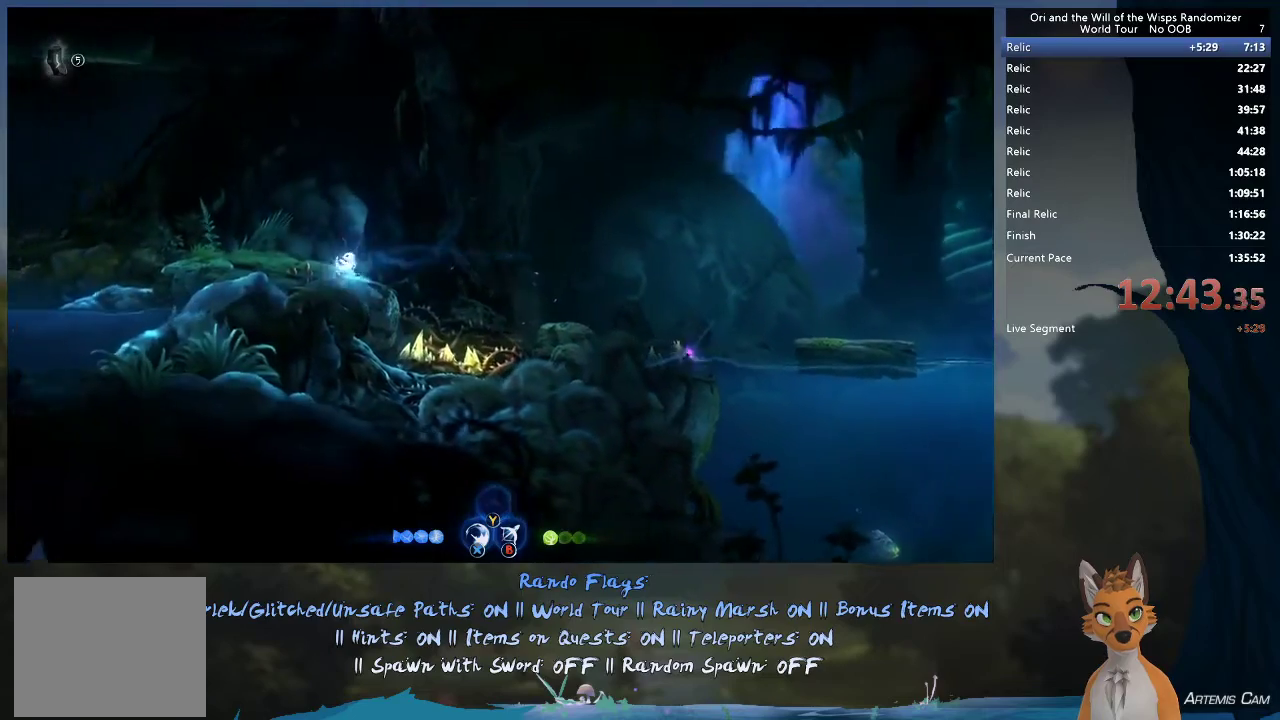
{"dt_ms": 400, "buttons": [], "left_stick": "left", "right_stick": "center", "events": []}
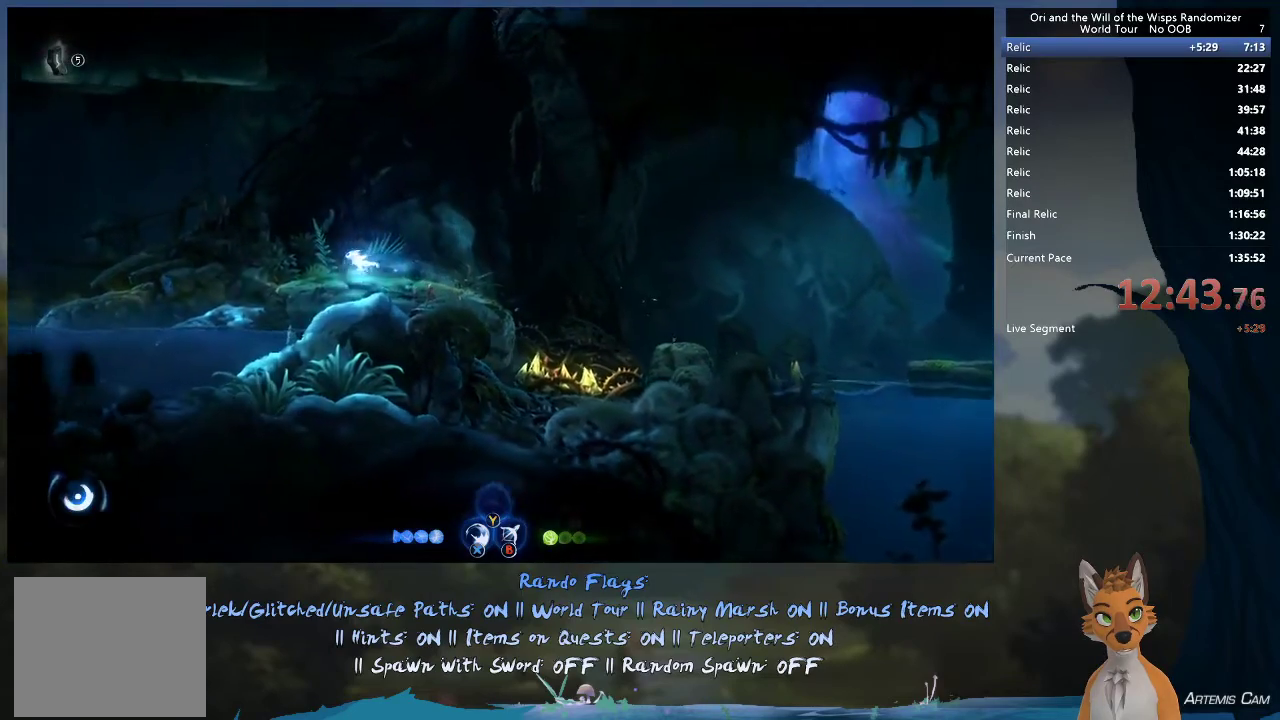
{"dt_ms": 500, "buttons": ["A"], "left_stick": "right", "right_stick": "center", "events": [[283, "A", "down"], [333, "left_stick", "right"]]}
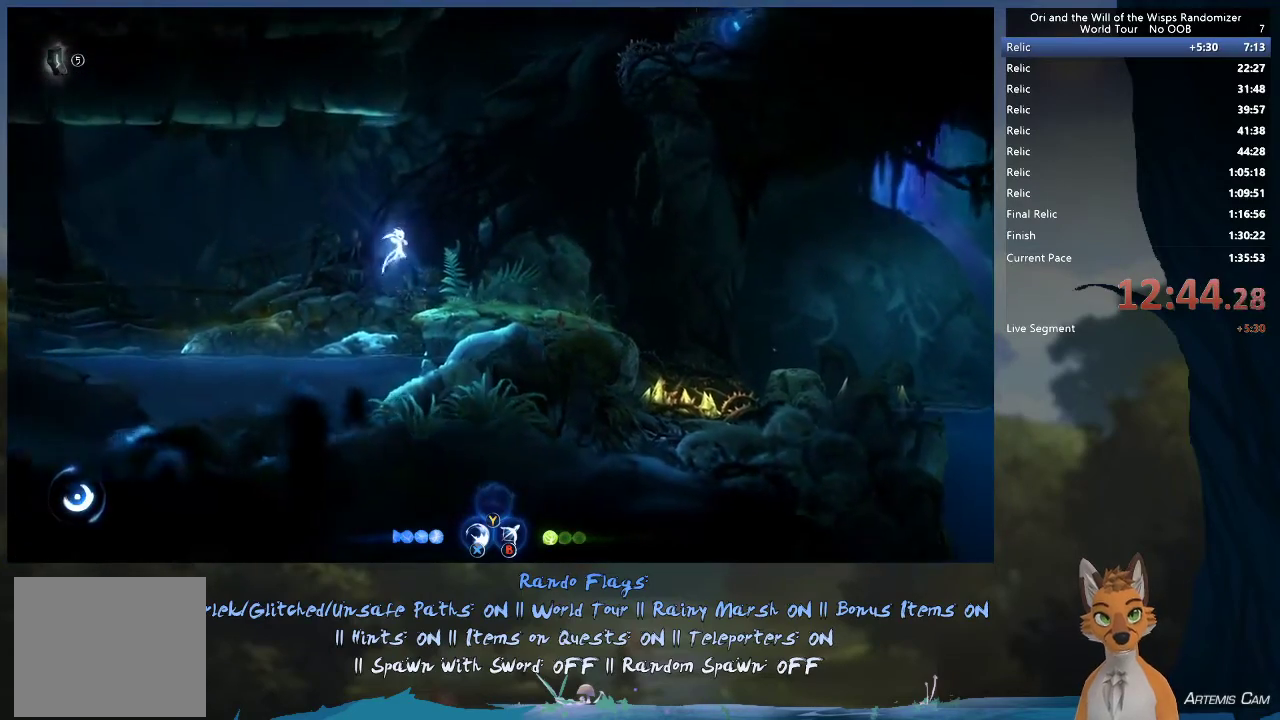
{"dt_ms": 300, "buttons": [], "left_stick": "right", "right_stick": "center", "events": [[250, "A", "up"]]}
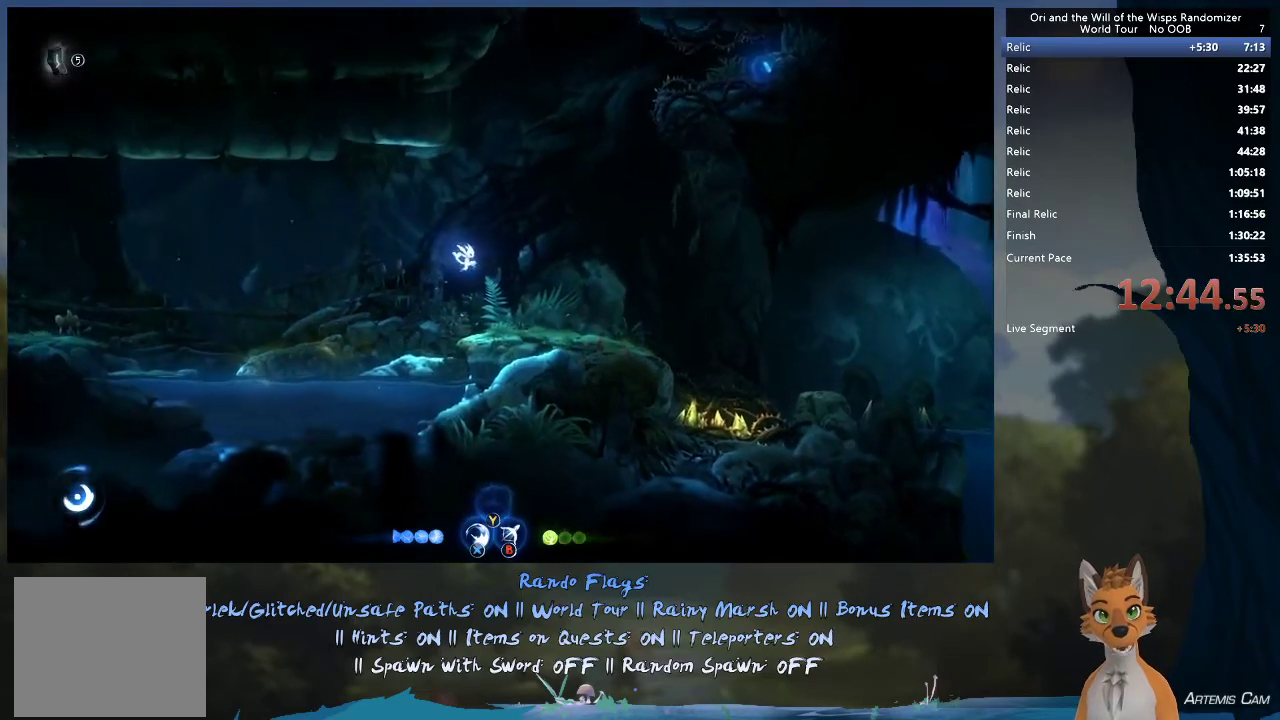
{"dt_ms": 700, "buttons": [], "left_stick": "left", "right_stick": "center", "events": [[67, "A", "down"], [100, "left_stick", "left"], [667, "A", "up"]]}
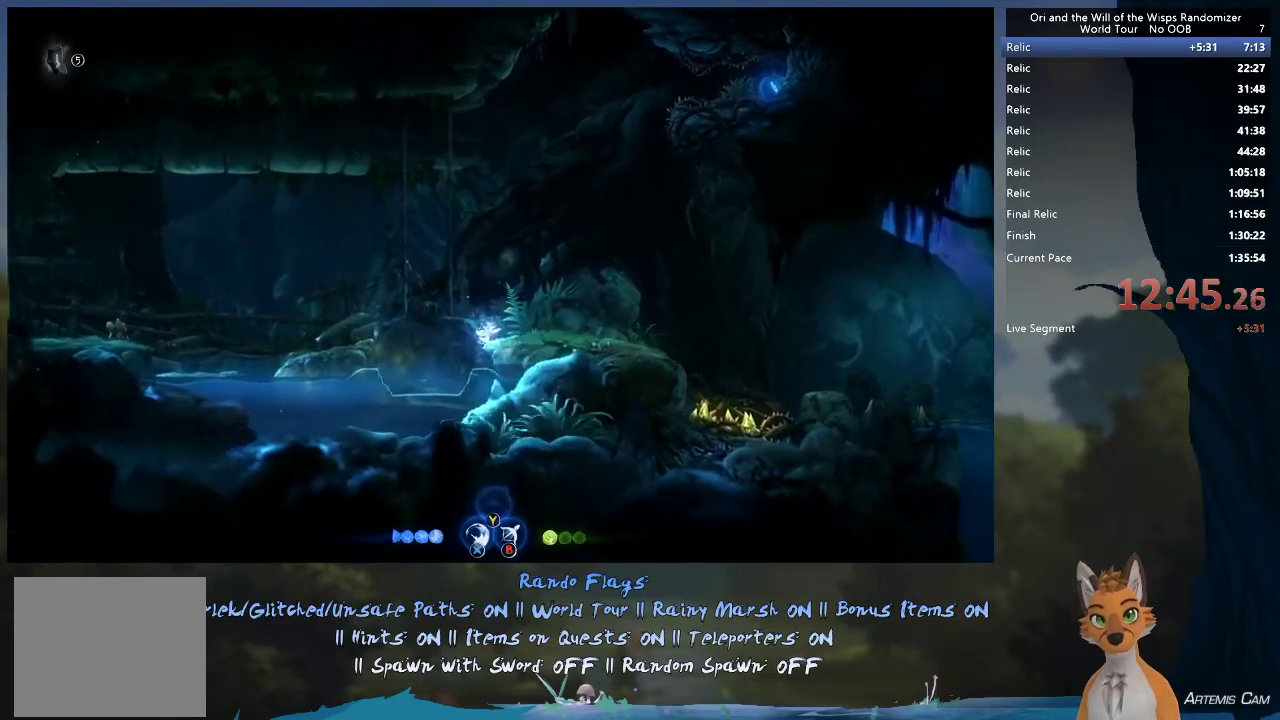
{"dt_ms": 300, "buttons": [], "left_stick": "left", "right_stick": "center", "events": [[67, "A", "down"], [217, "A", "up"]]}
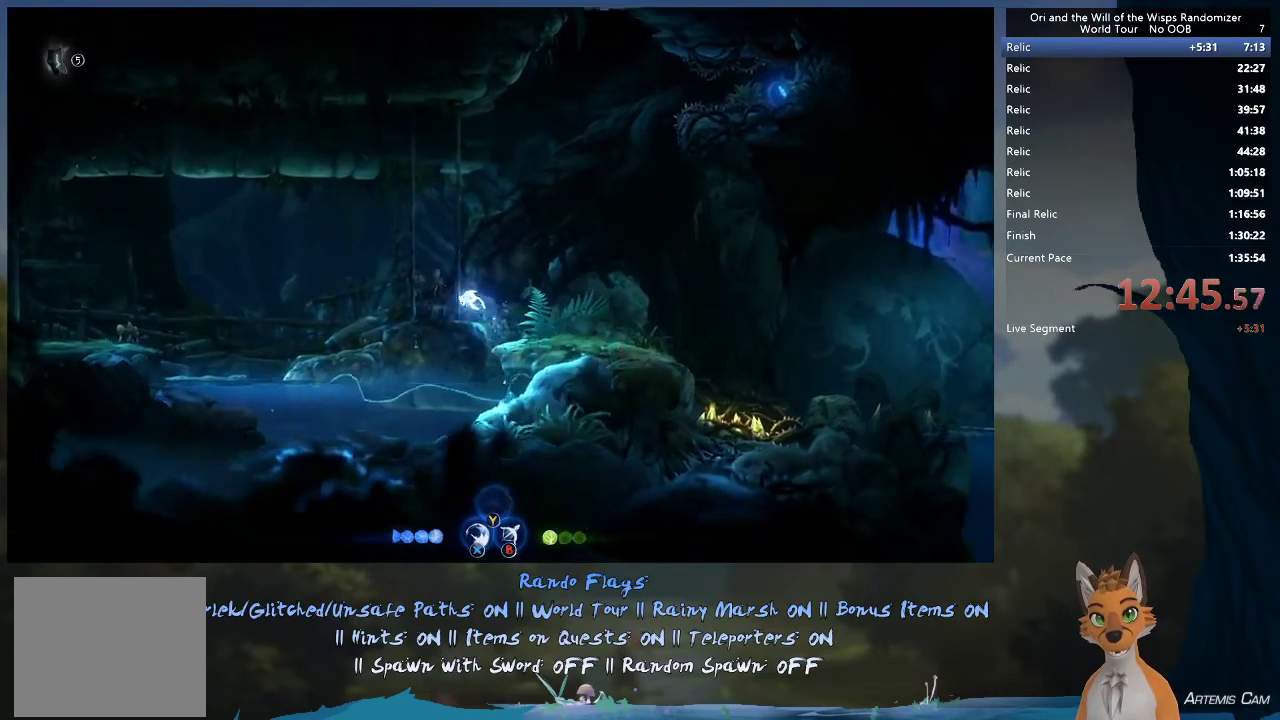
{"dt_ms": 400, "buttons": [], "left_stick": "center", "right_stick": "center", "events": [[83, "left_stick", "right"], [317, "left_stick", "center"]]}
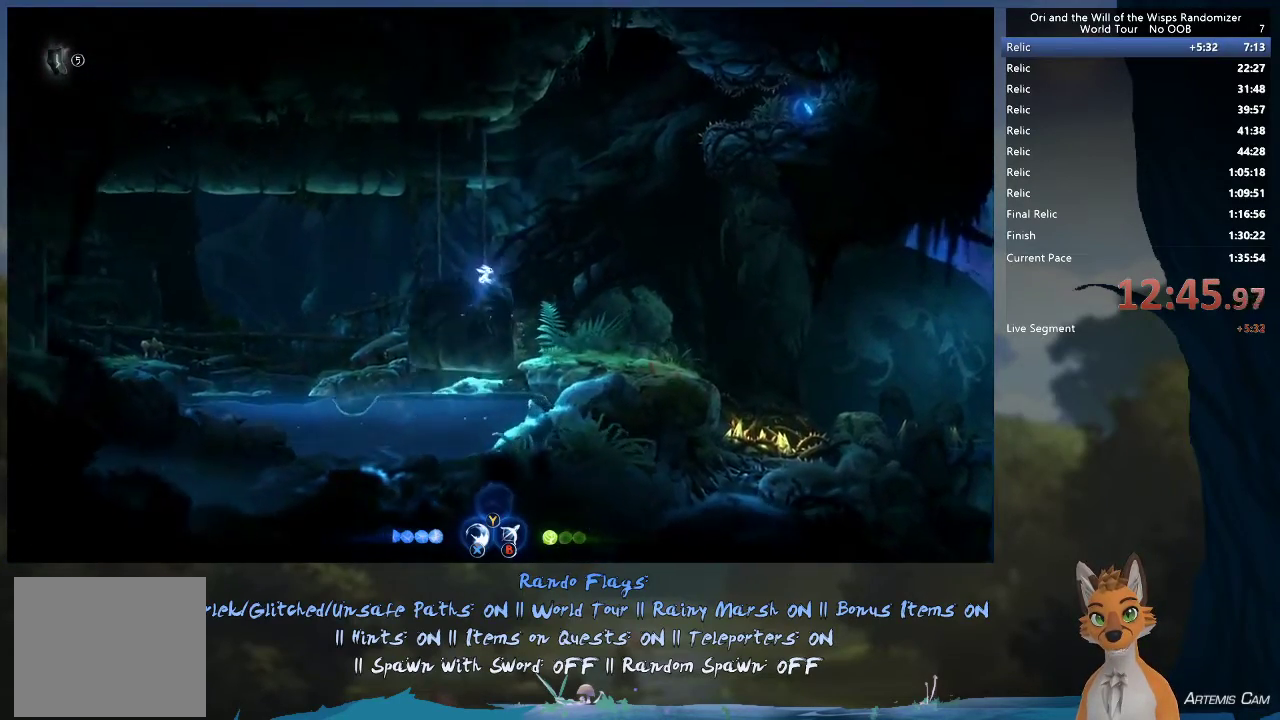
{"dt_ms": 500, "buttons": [], "left_stick": "right", "right_stick": "center", "events": [[83, "left_stick", "right"], [250, "left_stick", "center"], [433, "left_stick", "right"]]}
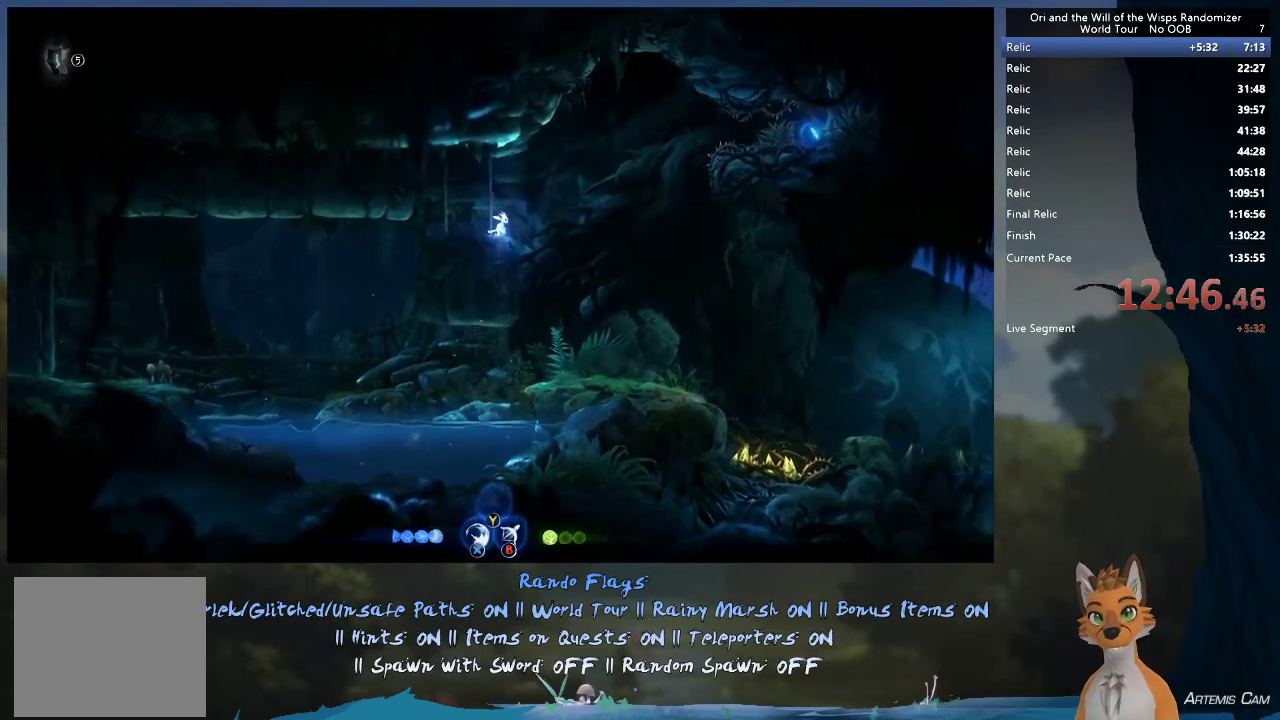
{"dt_ms": 500, "buttons": ["A"], "left_stick": "center", "right_stick": "center", "events": [[100, "A", "down"], [167, "left_stick", "center"], [367, "A", "up"], [417, "A", "down"]]}
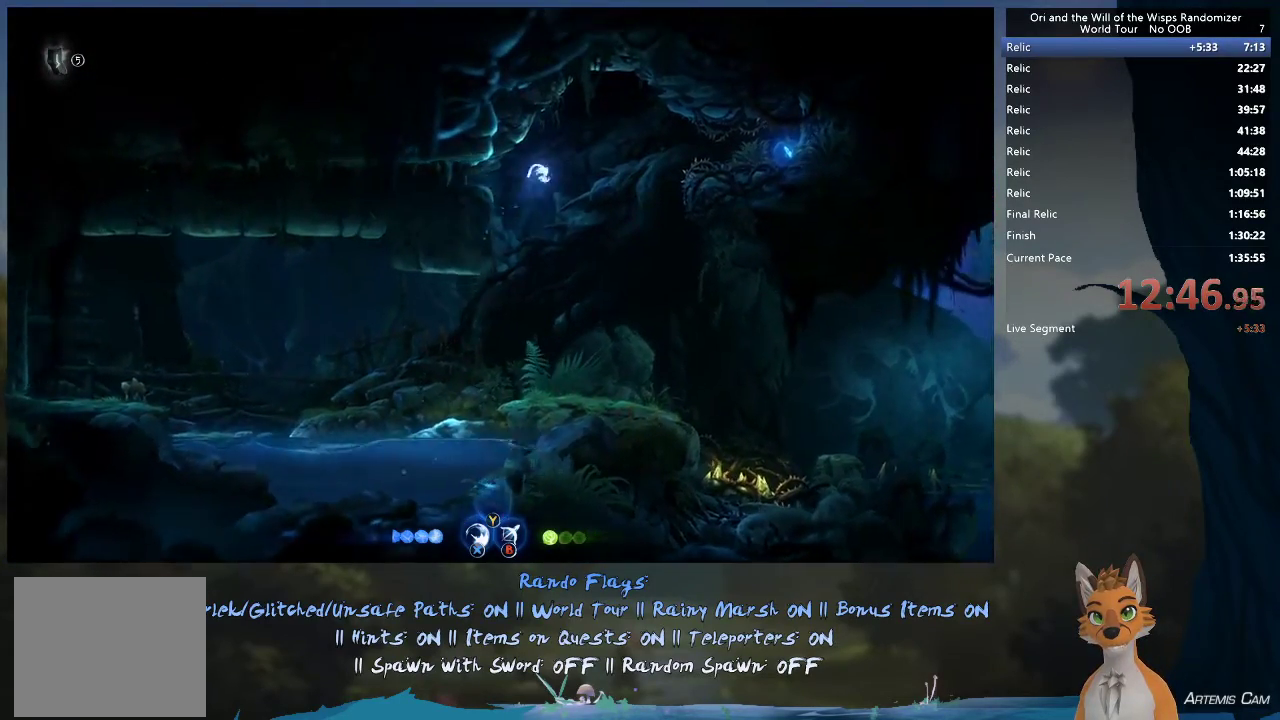
{"dt_ms": 300, "buttons": [], "left_stick": "center", "right_stick": "center", "events": [[67, "A", "up"], [117, "B", "down"], [217, "B", "up"]]}
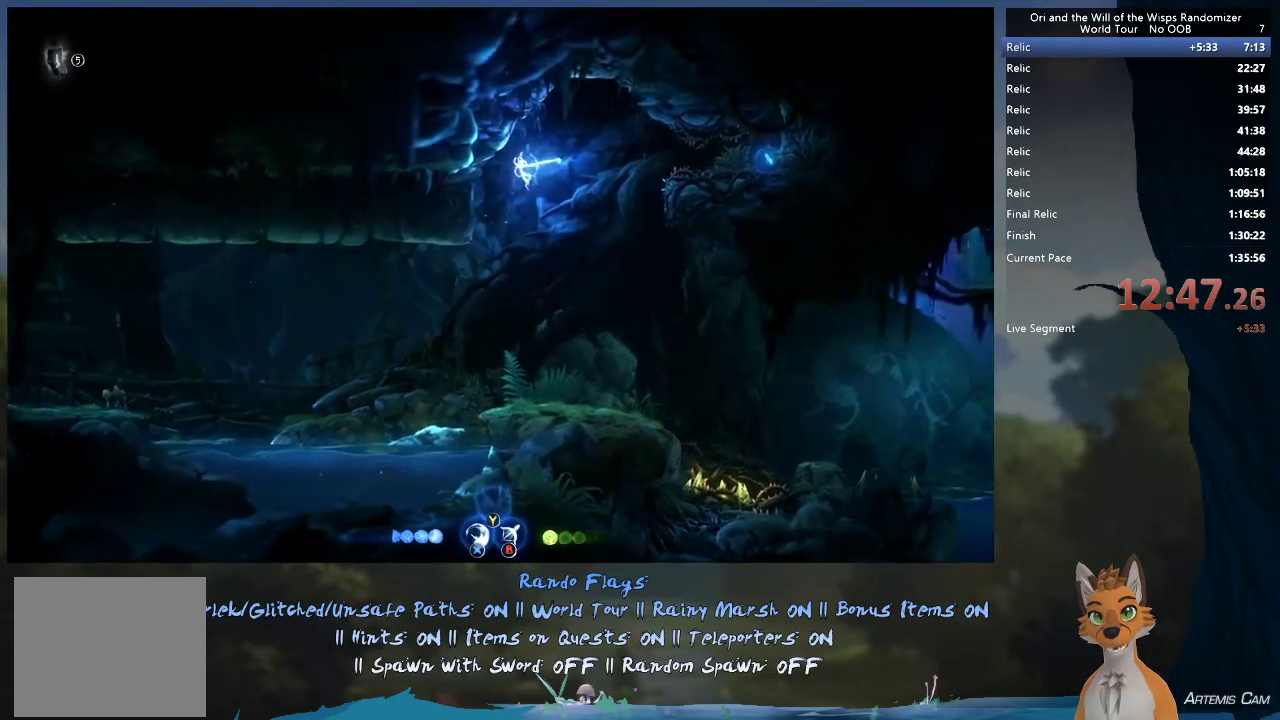
{"dt_ms": 700, "buttons": [], "left_stick": "right", "right_stick": "center", "events": [[400, "left_stick", "right"], [567, "left_stick", "center"], [650, "left_stick", "right"]]}
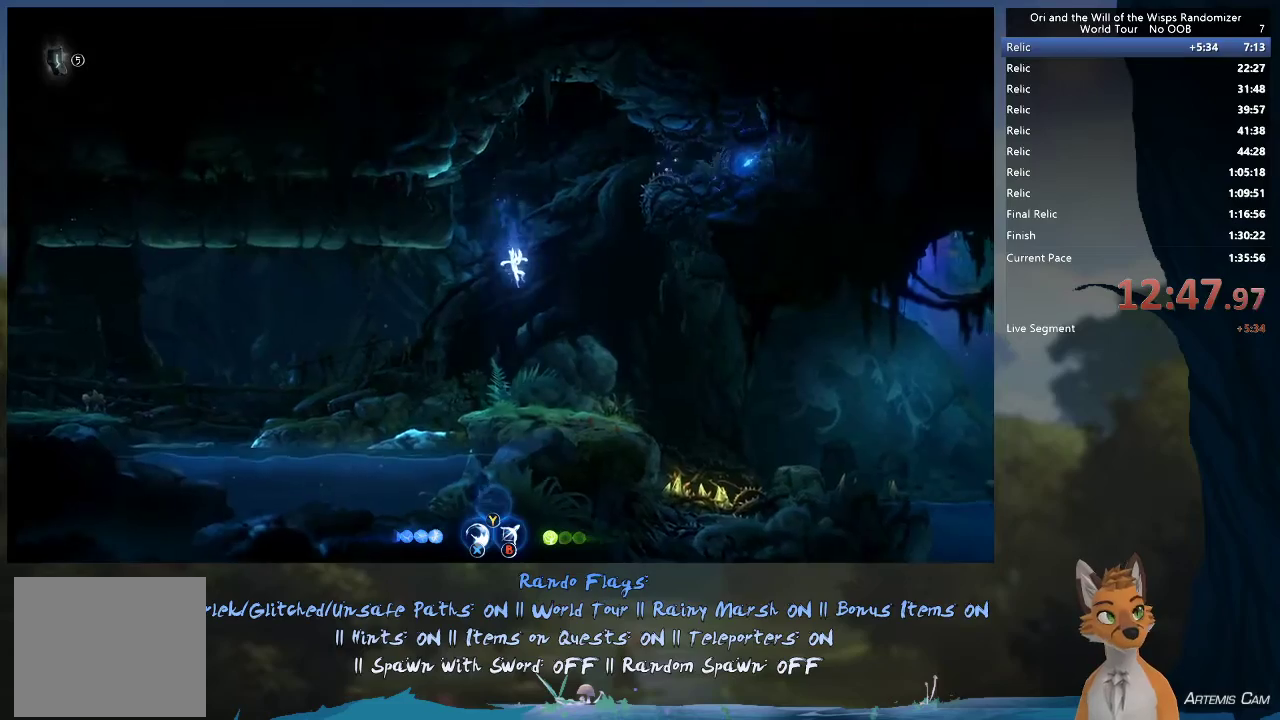
{"dt_ms": 300, "buttons": [], "left_stick": "left", "right_stick": "center", "events": [[167, "left_stick", "center"], [300, "left_stick", "left"]]}
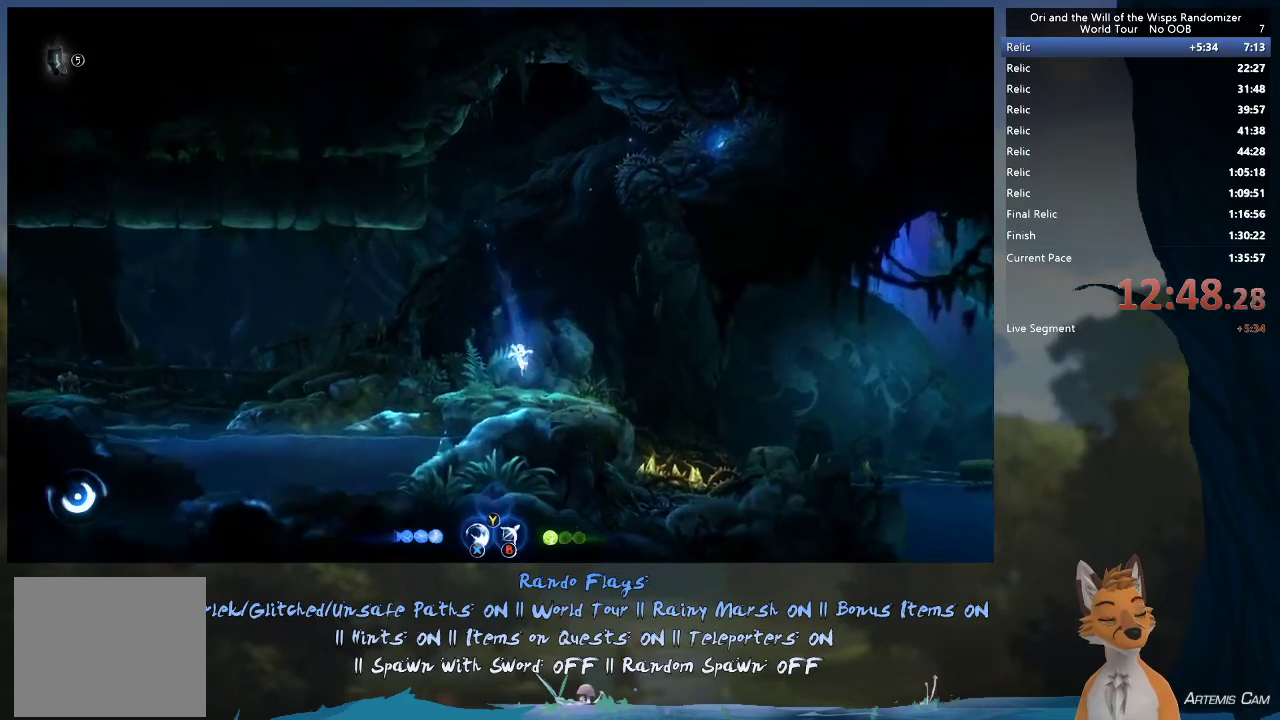
{"dt_ms": 600, "buttons": [], "left_stick": "right", "right_stick": "center", "events": [[467, "left_stick", "right"]]}
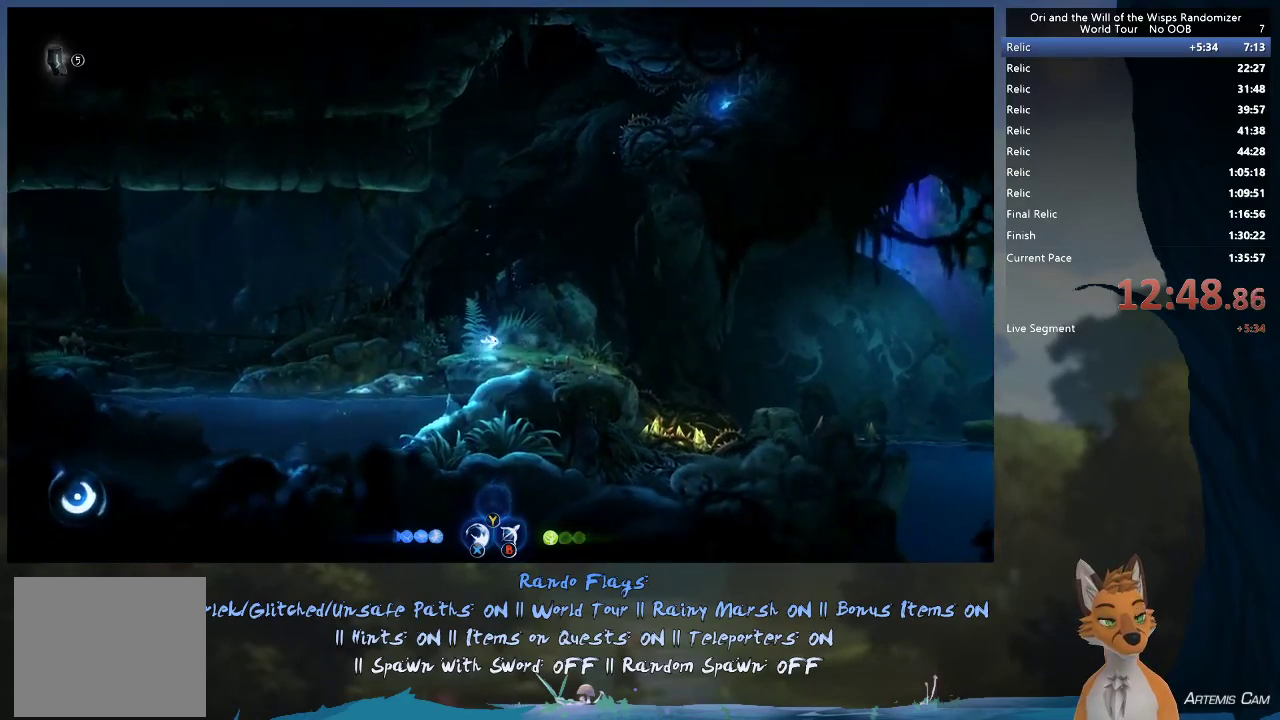
{"dt_ms": 400, "buttons": [], "left_stick": "left", "right_stick": "center", "events": [[67, "left_stick", "left"]]}
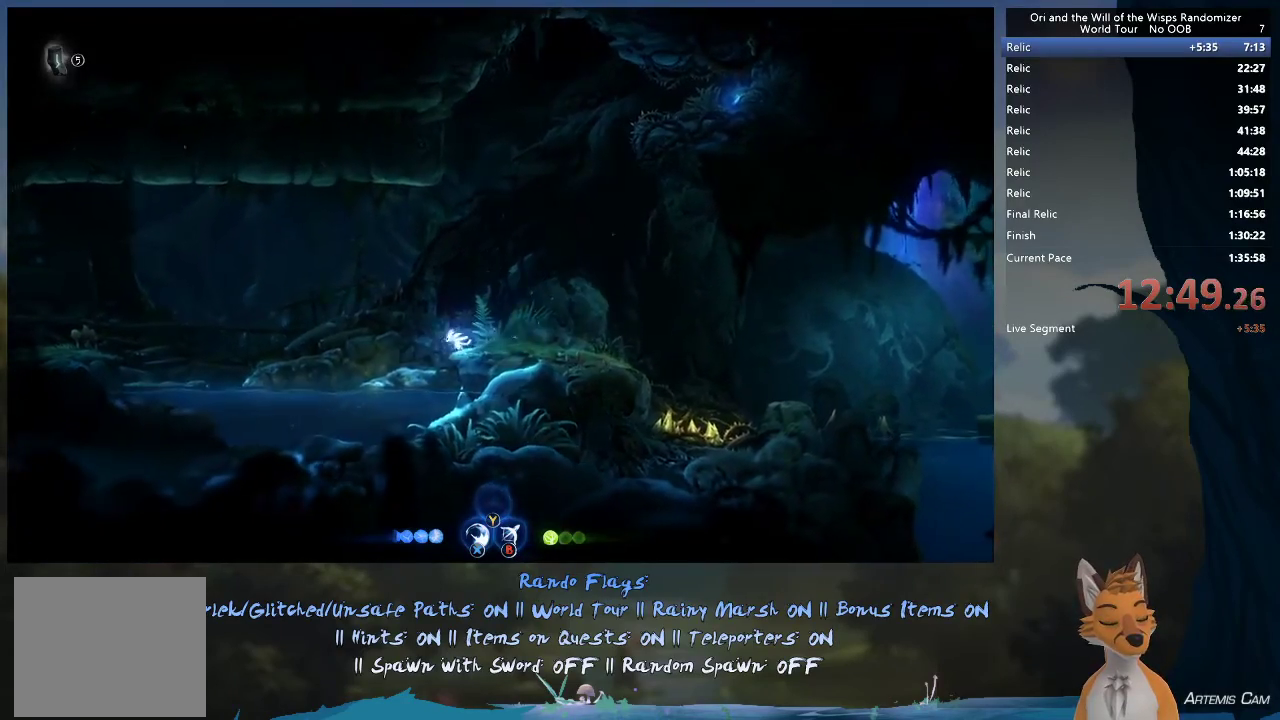
{"dt_ms": 300, "buttons": [], "left_stick": "left", "right_stick": "center", "events": [[83, "A", "down"], [267, "A", "up"]]}
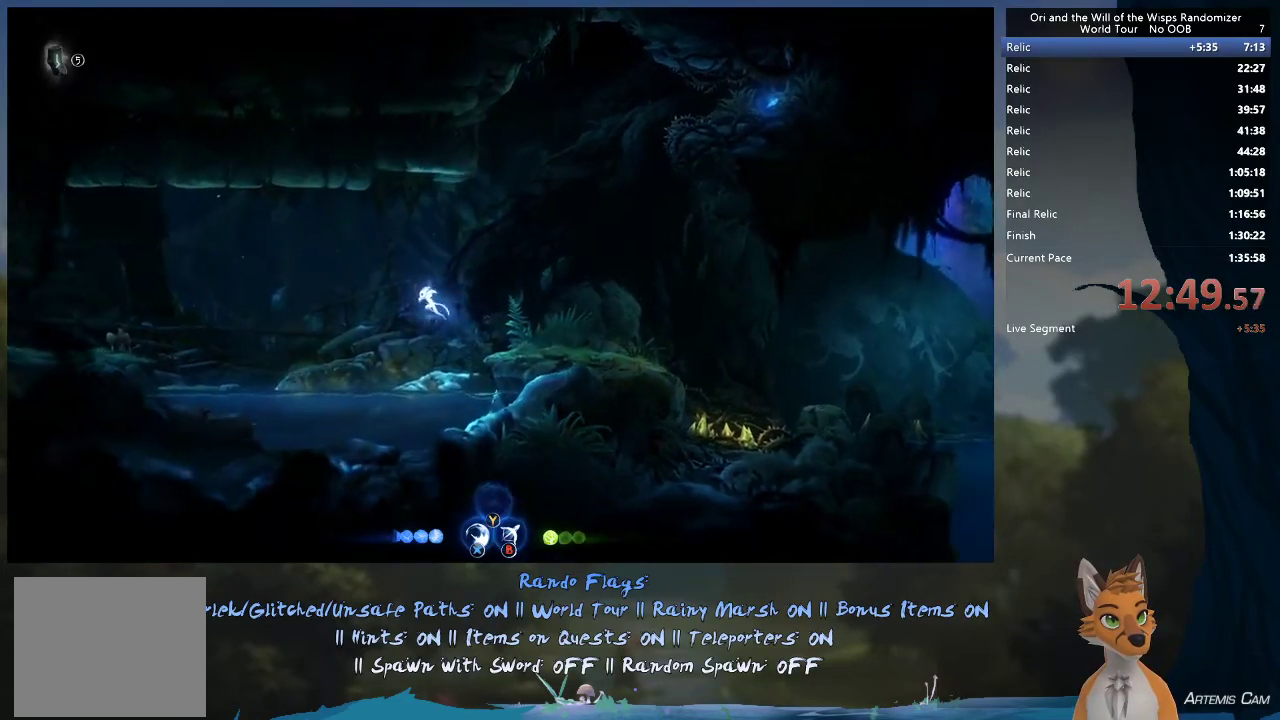
{"dt_ms": 700, "buttons": ["A"], "left_stick": "left", "right_stick": "center", "events": [[350, "A", "down"]]}
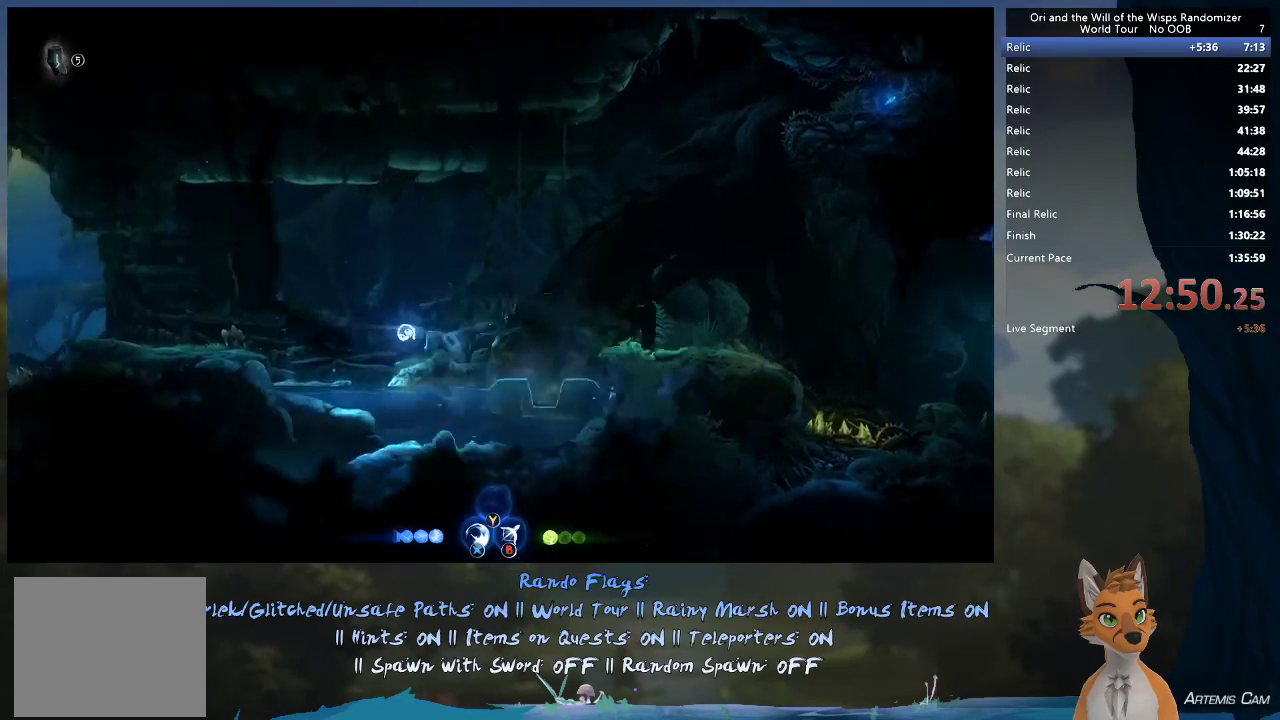
{"dt_ms": 500, "buttons": ["A"], "left_stick": "left", "right_stick": "center", "events": [[67, "R1", "down"], [417, "R1", "up"]]}
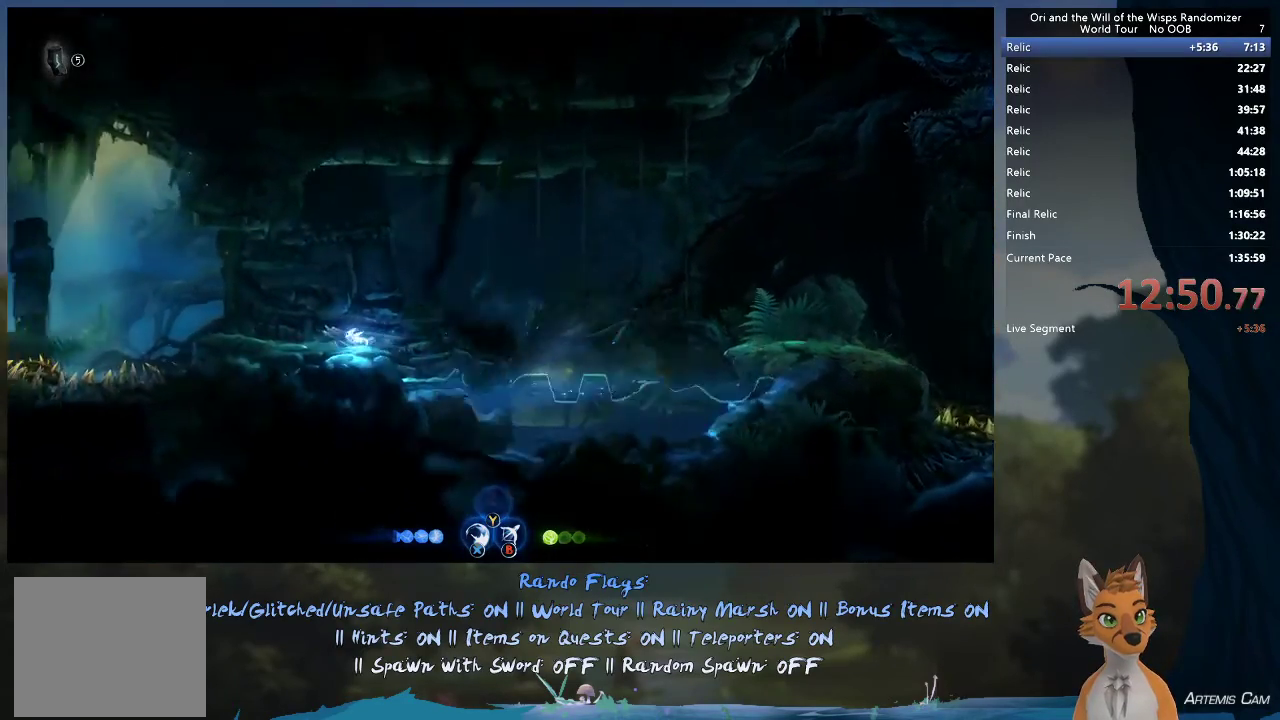
{"dt_ms": 500, "buttons": ["A"], "left_stick": "left", "right_stick": "center", "events": [[17, "A", "up"], [167, "R1", "down"], [283, "R1", "up"], [417, "A", "down"]]}
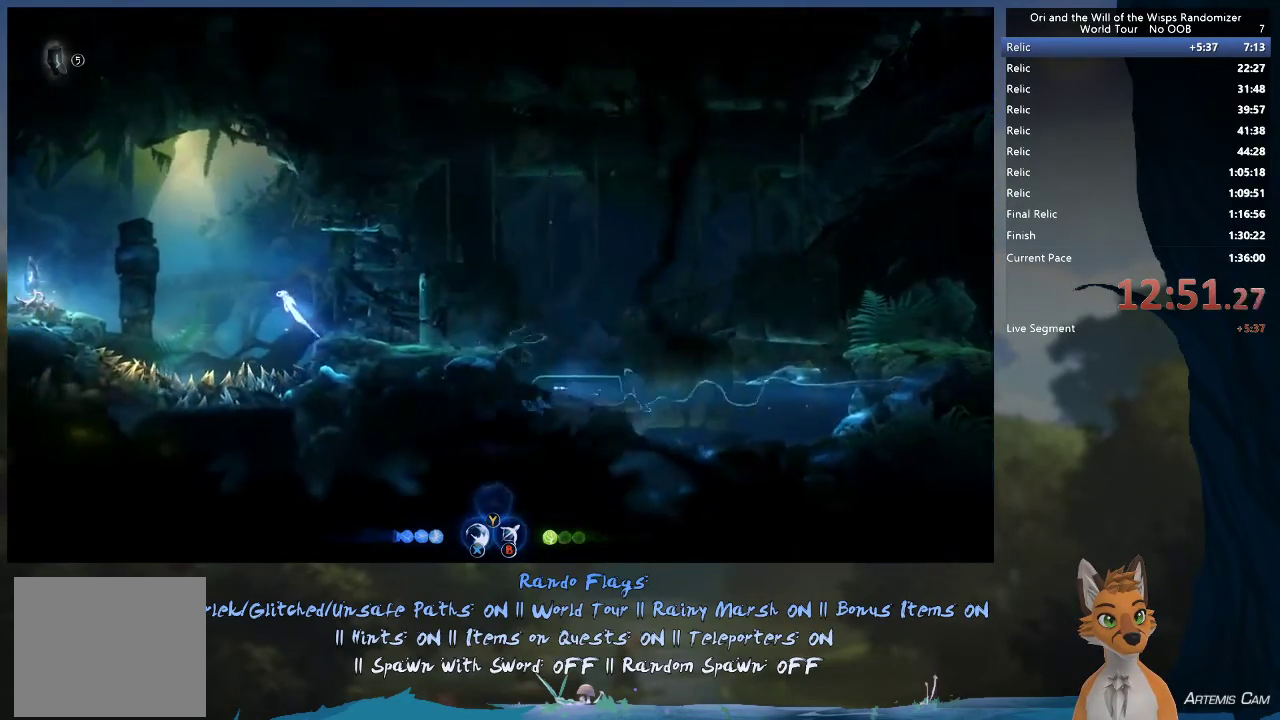
{"dt_ms": 500, "buttons": ["A", "R1"], "left_stick": "left", "right_stick": "center", "events": [[250, "R1", "down"]]}
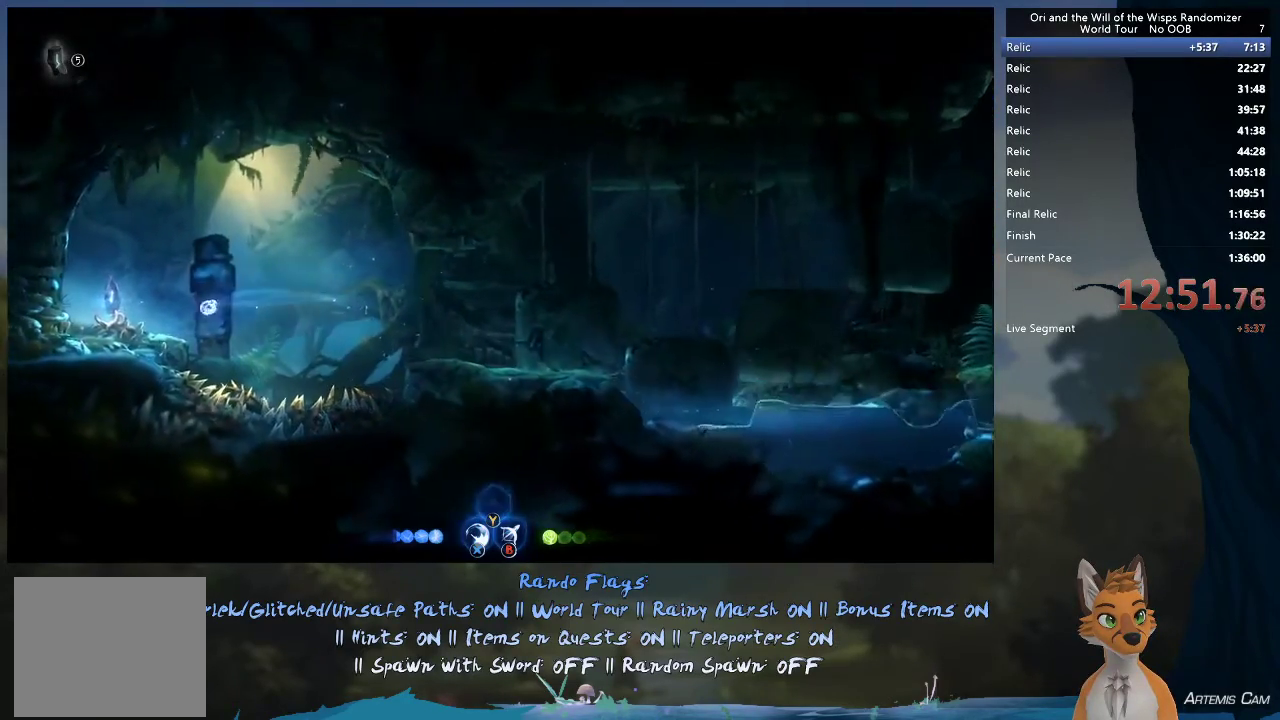
{"dt_ms": 400, "buttons": ["A"], "left_stick": "left", "right_stick": "center", "events": [[33, "R1", "up"], [150, "A", "up"], [367, "A", "down"]]}
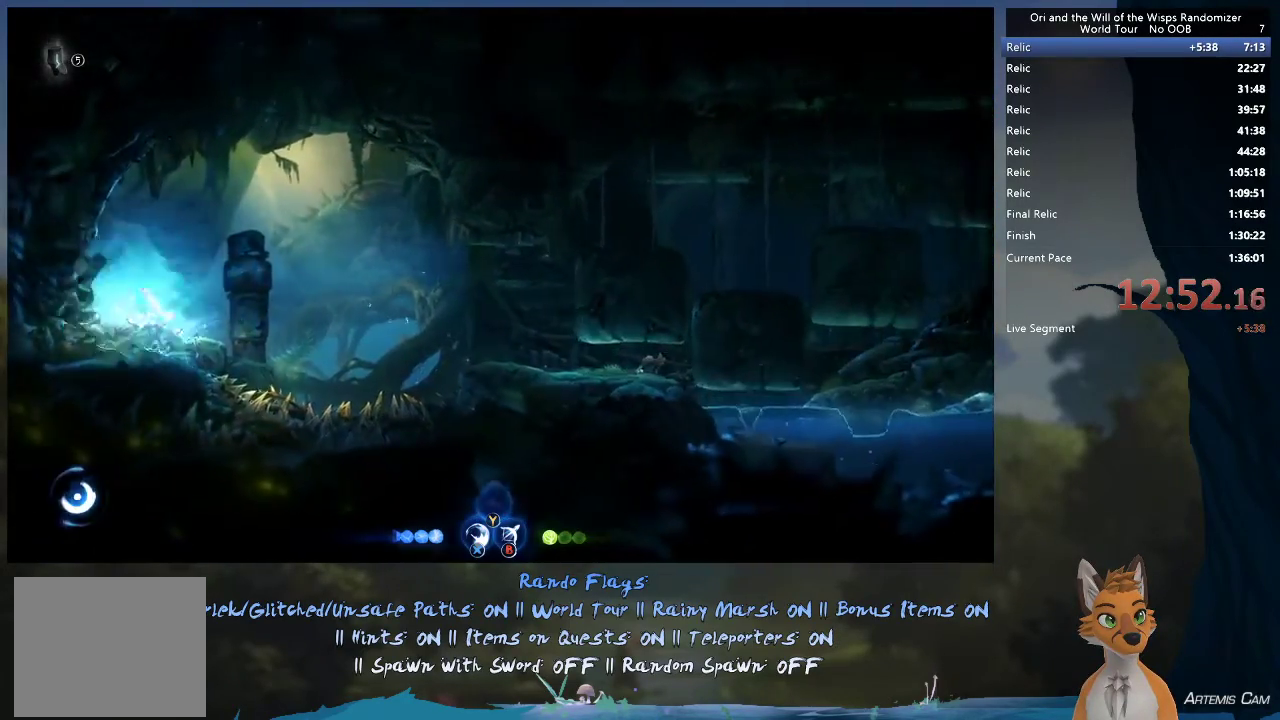
{"dt_ms": 600, "buttons": [], "left_stick": "right", "right_stick": "center", "events": [[83, "A", "up"], [100, "left_stick", "right"]]}
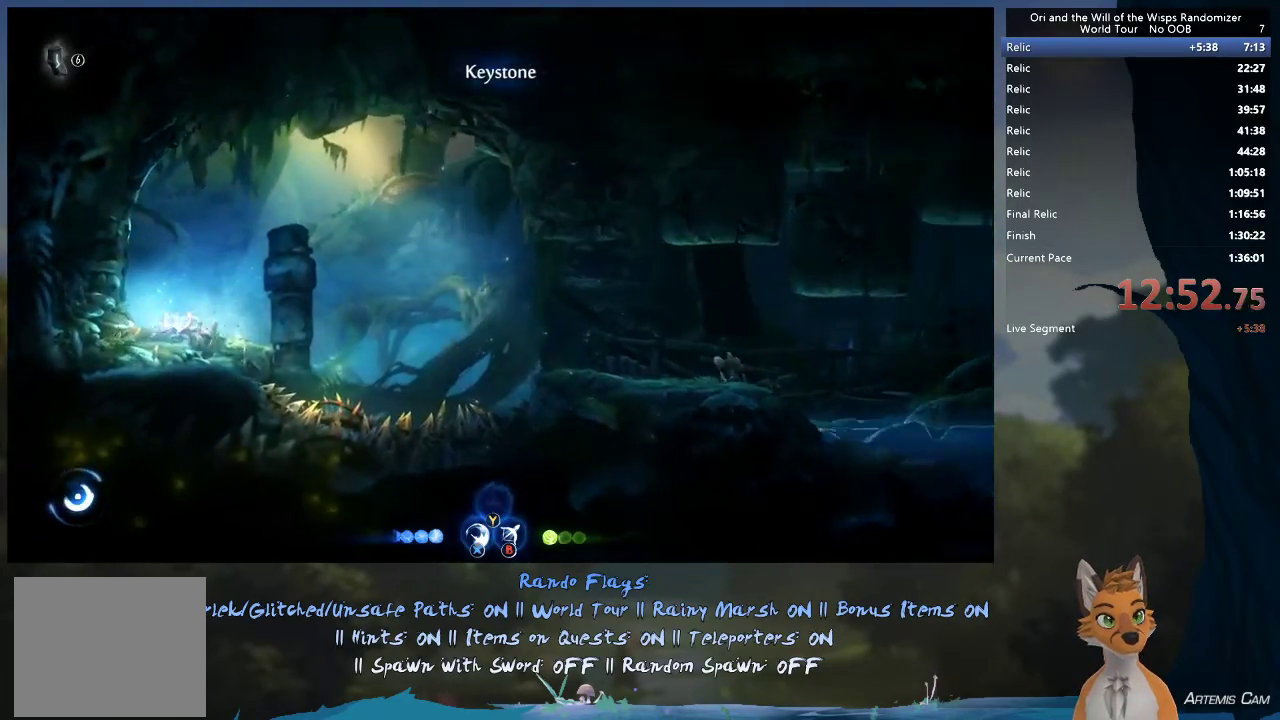
{"dt_ms": 300, "buttons": ["A"], "left_stick": "right", "right_stick": "center", "events": [[233, "A", "down"]]}
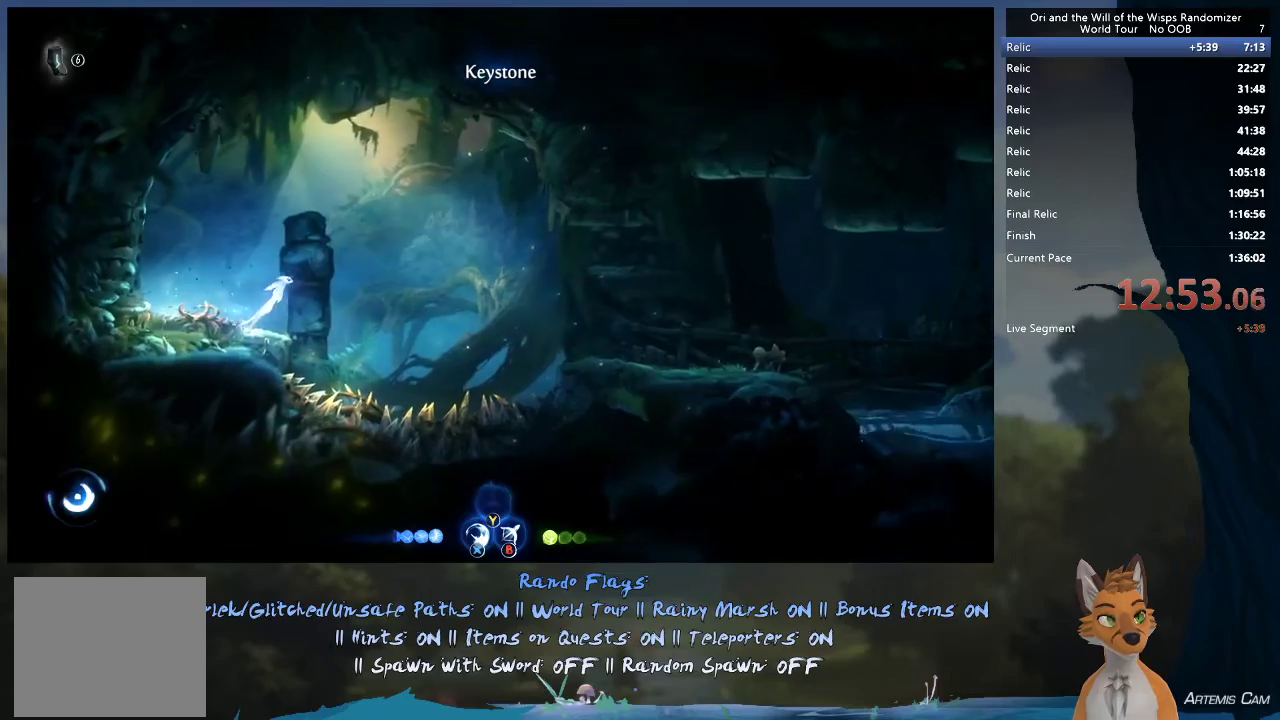
{"dt_ms": 700, "buttons": [], "left_stick": "right", "right_stick": "center", "events": [[283, "A", "up"], [317, "R1", "down"], [583, "R1", "up"]]}
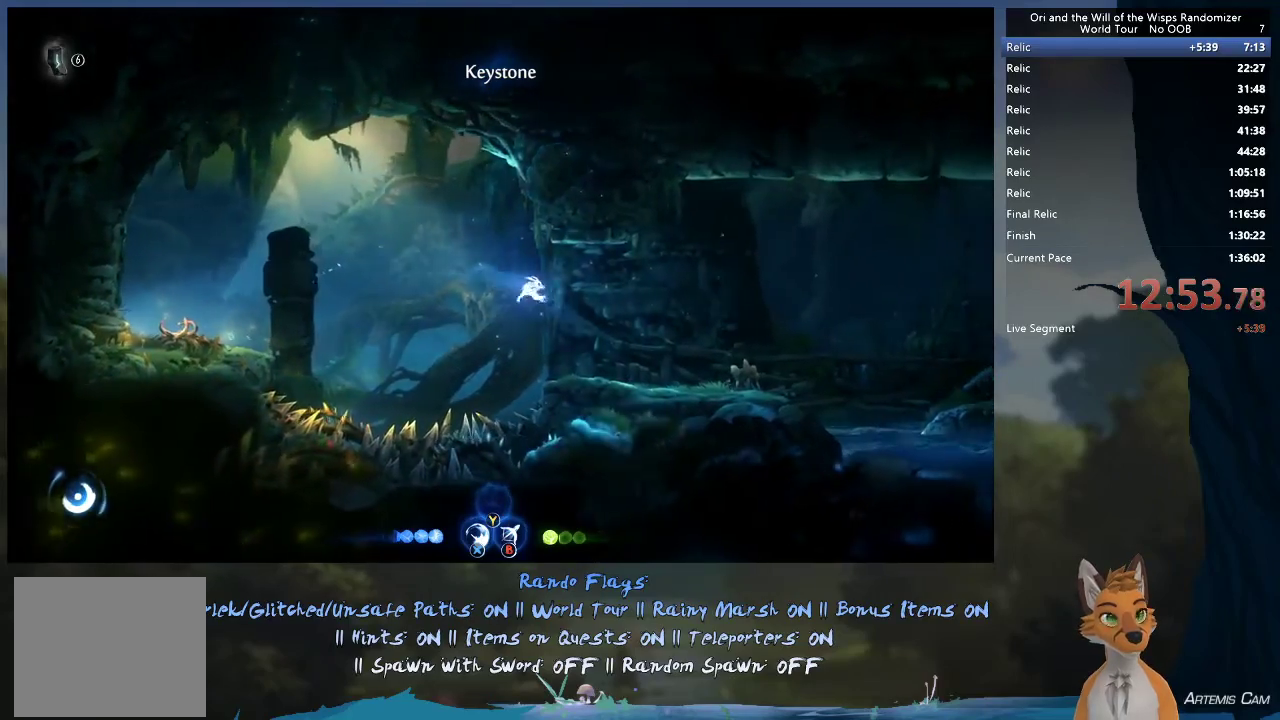
{"dt_ms": 500, "buttons": ["R1"], "left_stick": "right", "right_stick": "center", "events": [[500, "R1", "down"]]}
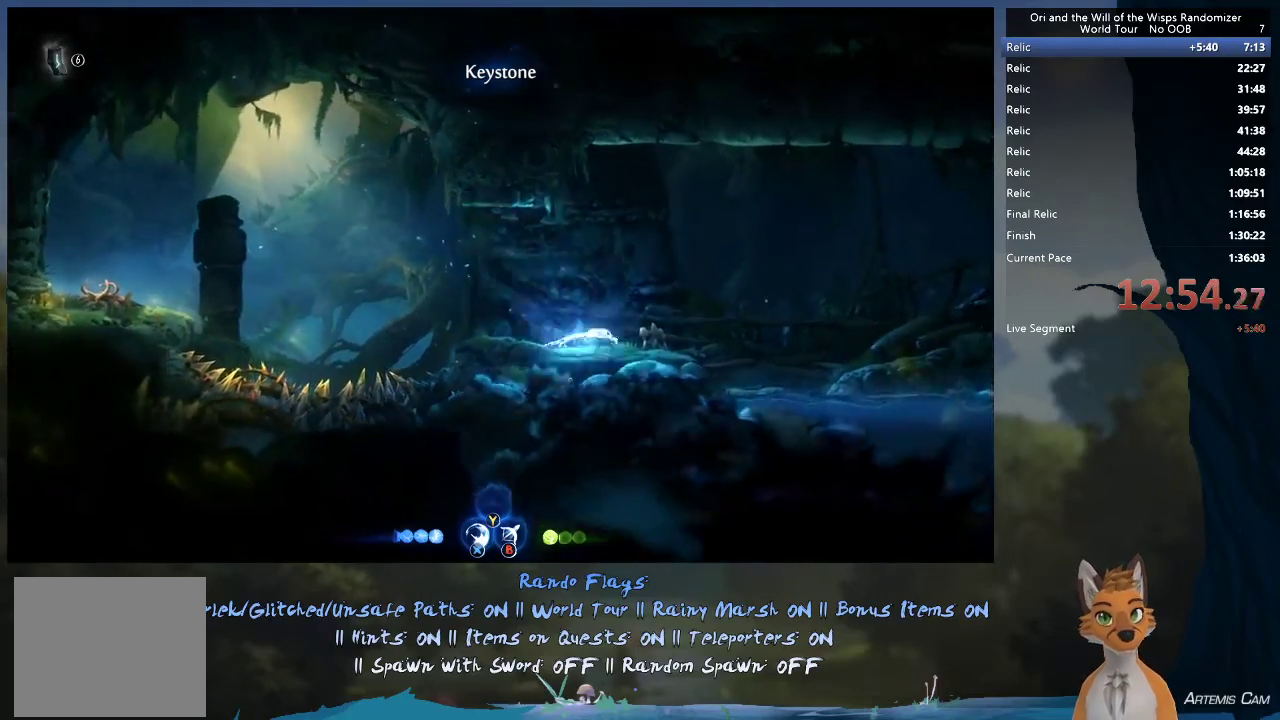
{"dt_ms": 700, "buttons": [], "left_stick": "right", "right_stick": "center", "events": [[150, "R1", "up"], [250, "A", "down"], [700, "A", "up"]]}
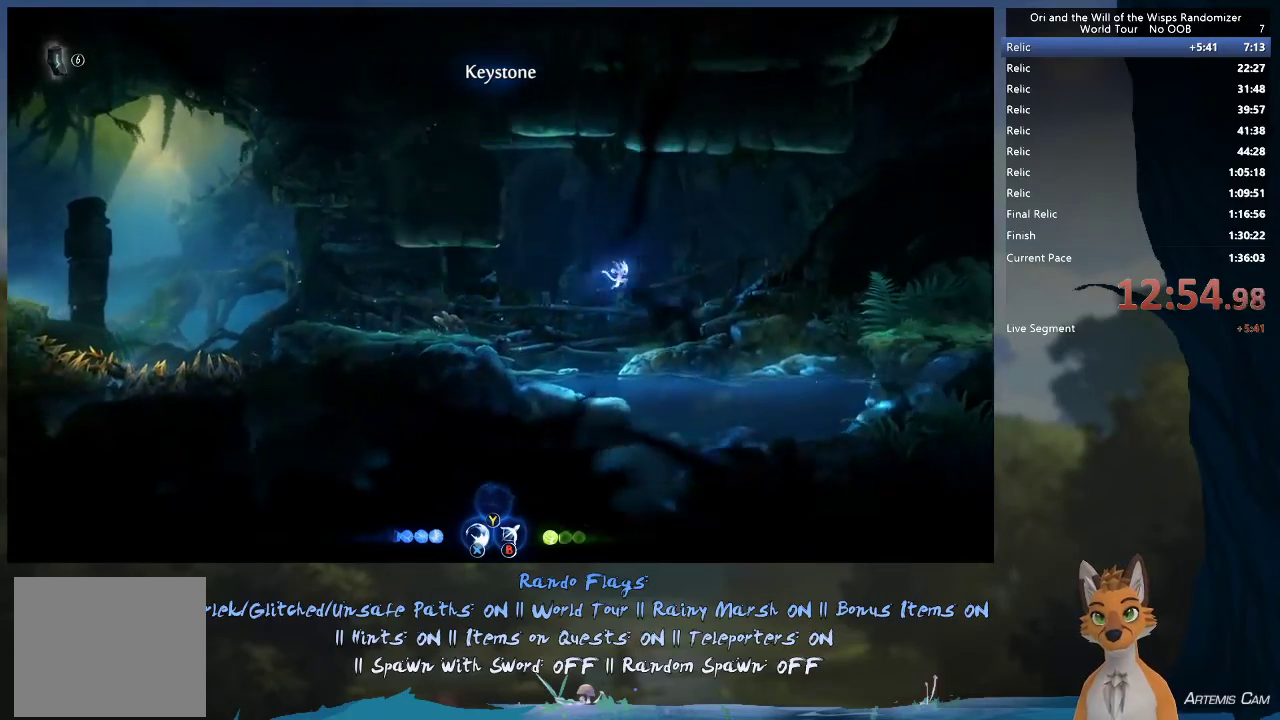
{"dt_ms": 300, "buttons": ["A"], "left_stick": "right", "right_stick": "center", "events": [[117, "A", "down"]]}